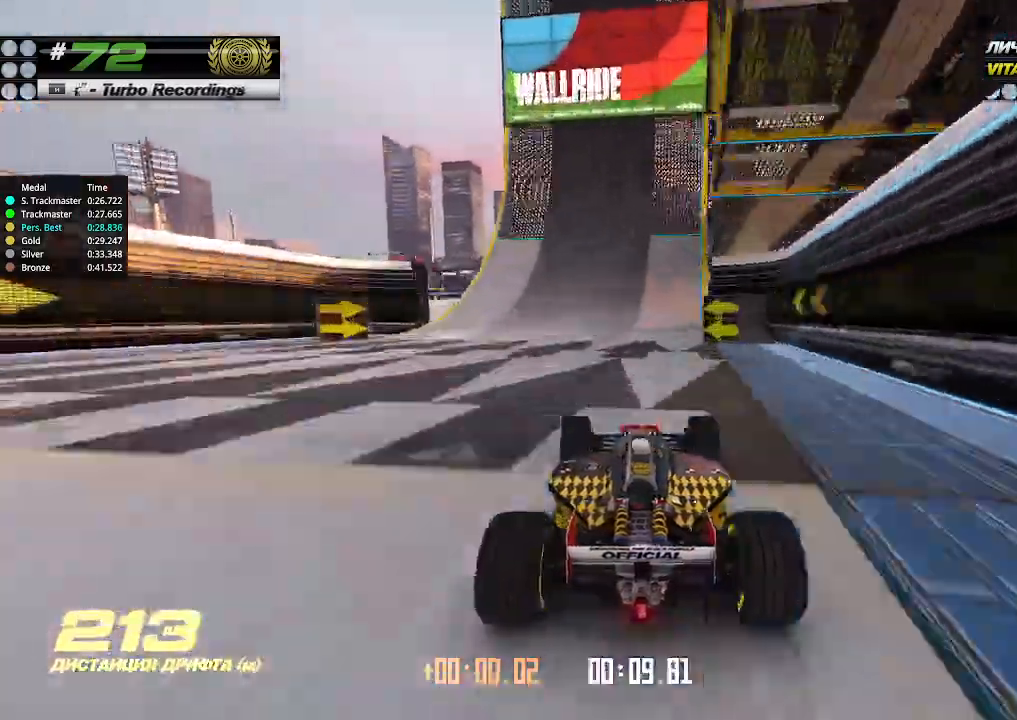
Gameplay with keyboard; each line is a JSON object with the keys held at the frame after it. "events" lists presses ("down") and releases ("up") of "down", "left", "right" and "up" between this image and that frame as [ms after this image, input, new state], when the widget could be followed in between. No other keys are recorded. Mouse input is not recorded.
{"keys": ["up"], "events": [[66, "right", "down"], [366, "right", "up"]]}
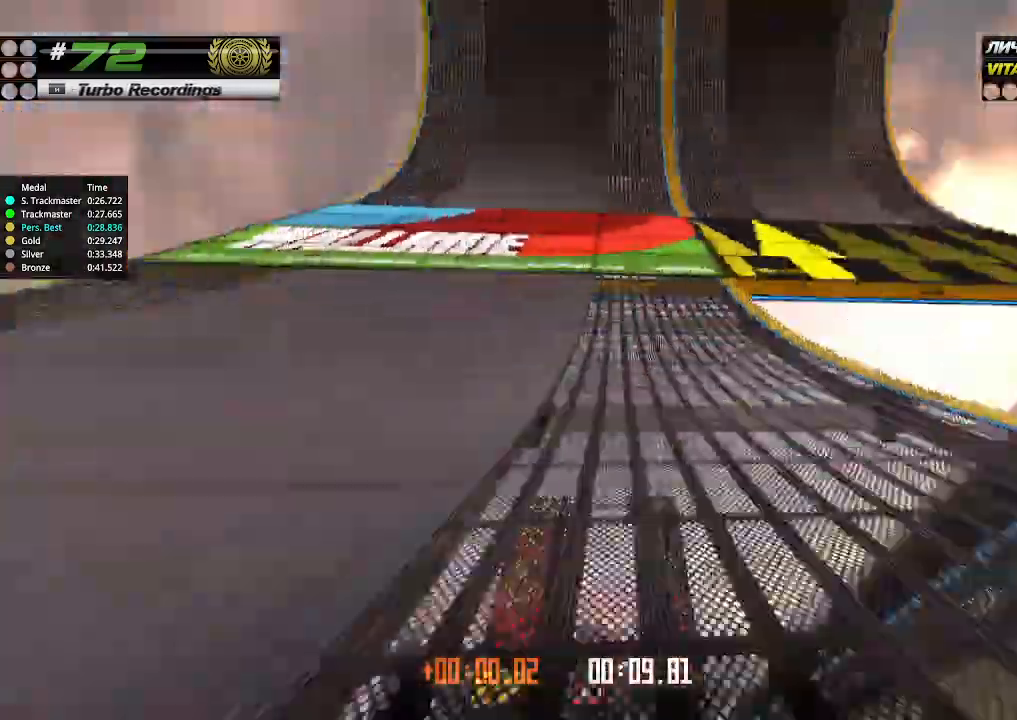
{"keys": ["up"], "events": []}
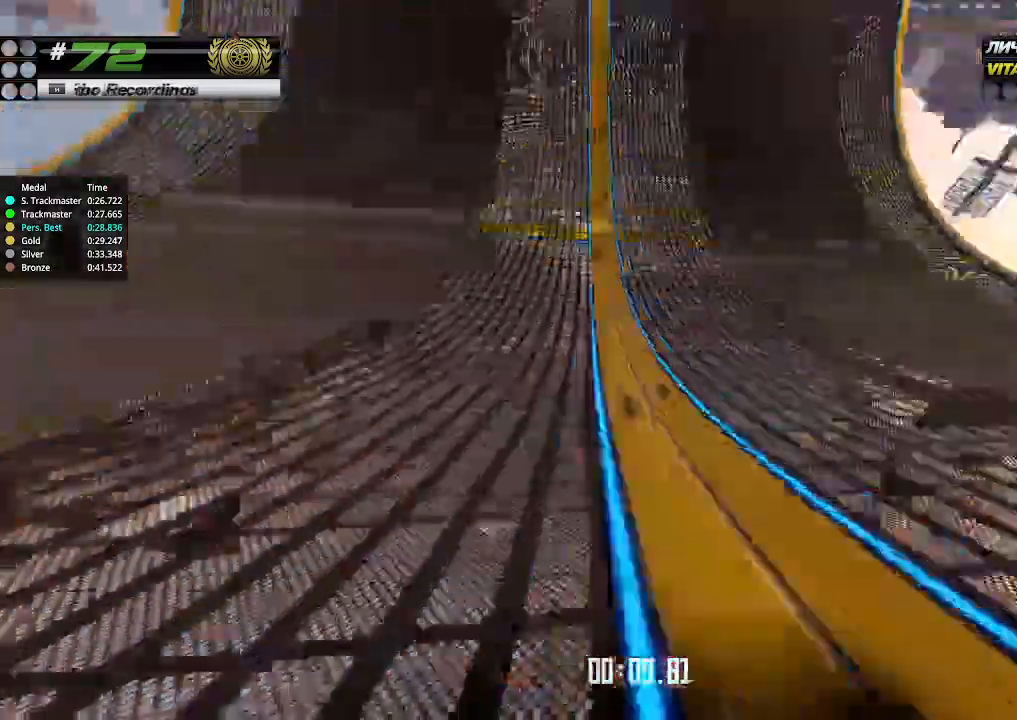
{"keys": ["up"], "events": [[233, "left", "down"], [300, "left", "up"], [466, "left", "down"], [500, "left", "up"]]}
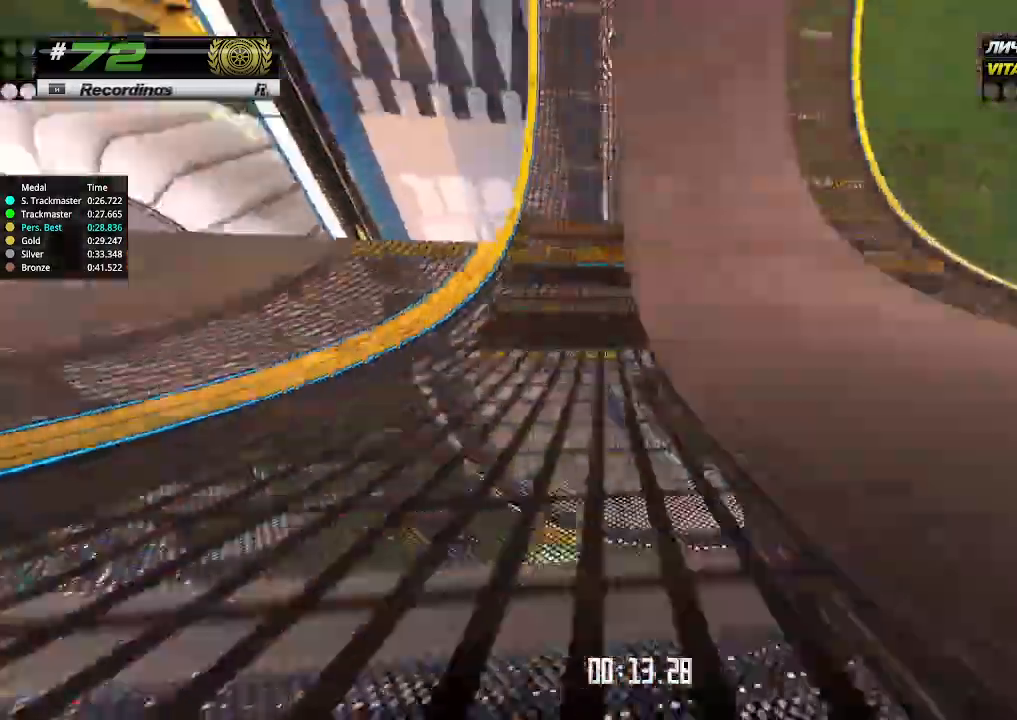
{"keys": ["up"], "events": [[100, "left", "down"], [200, "left", "up"], [300, "left", "down"], [366, "left", "up"]]}
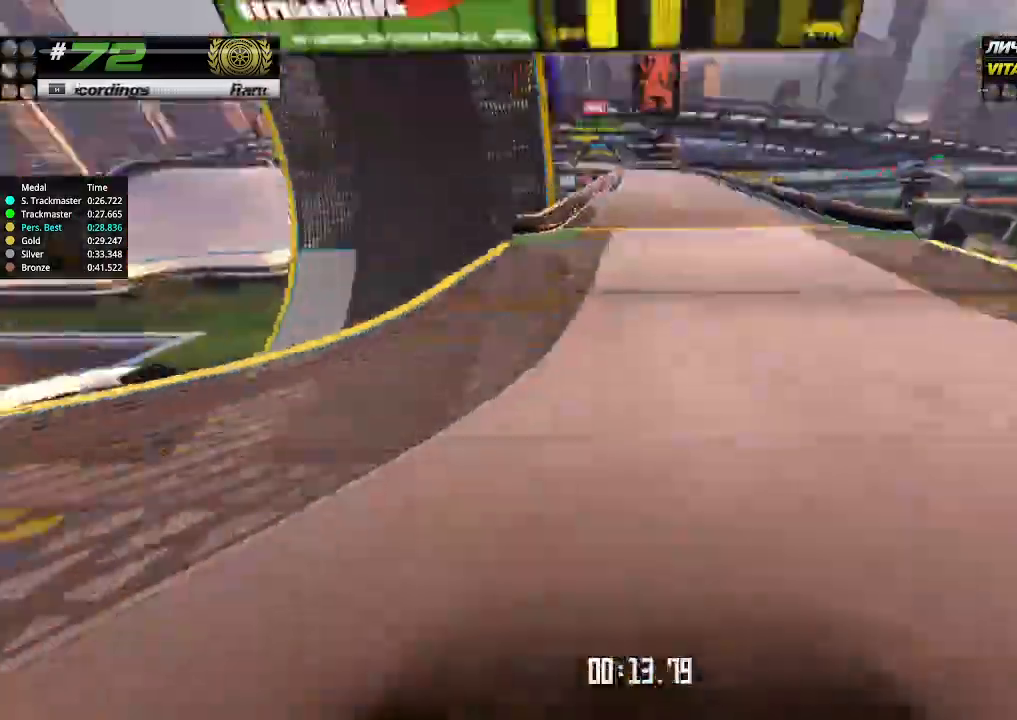
{"keys": ["up"], "events": []}
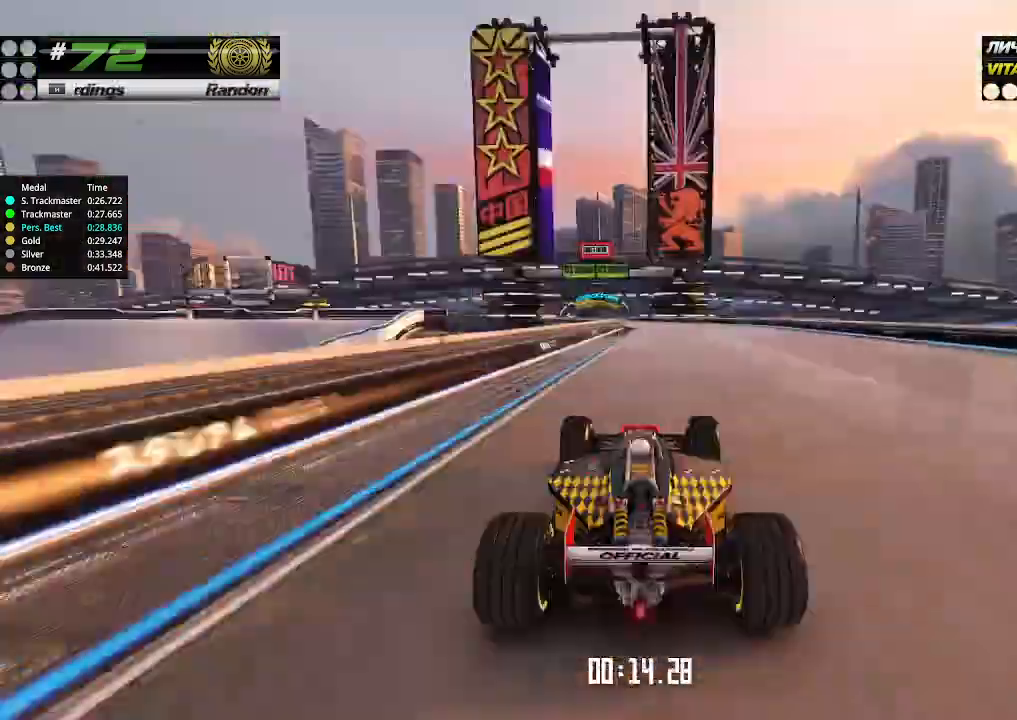
{"keys": ["left", "up"], "events": [[133, "left", "down"], [166, "left", "up"], [500, "left", "down"]]}
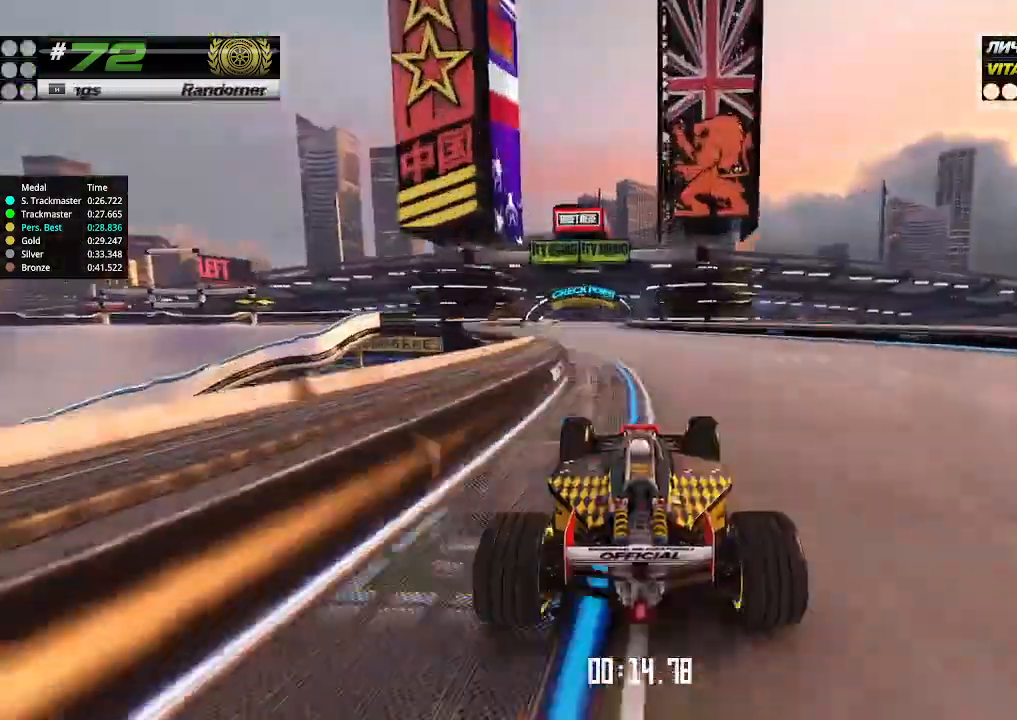
{"keys": ["up"], "events": [[100, "left", "up"], [200, "left", "down"], [300, "left", "up"]]}
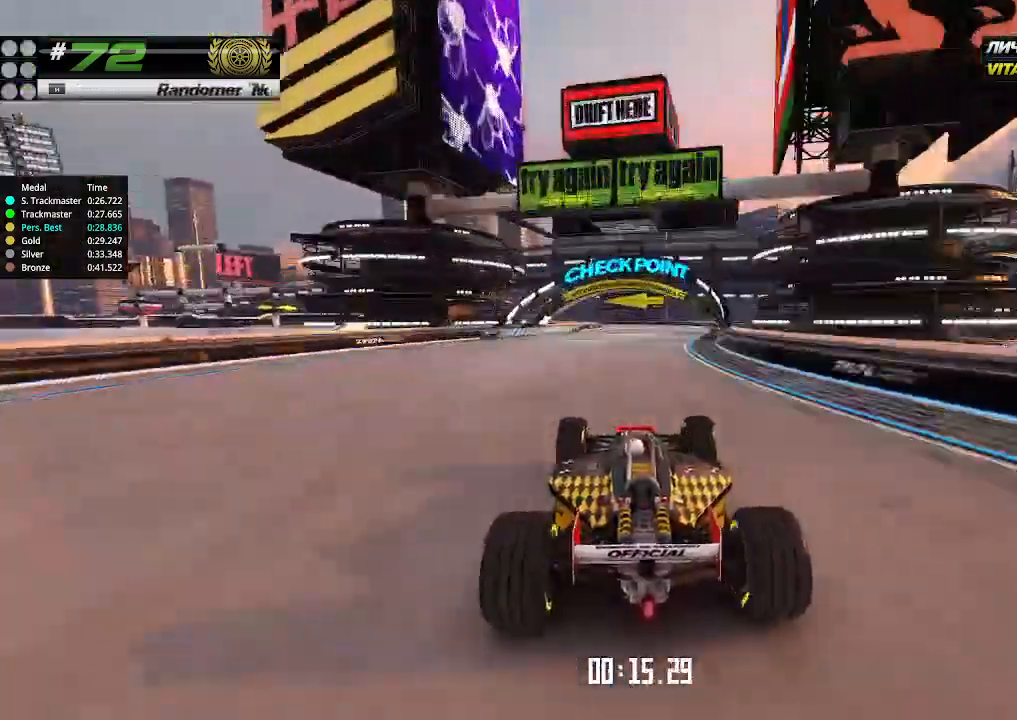
{"keys": ["left", "up"], "events": [[66, "right", "down"], [166, "right", "up"], [500, "left", "down"]]}
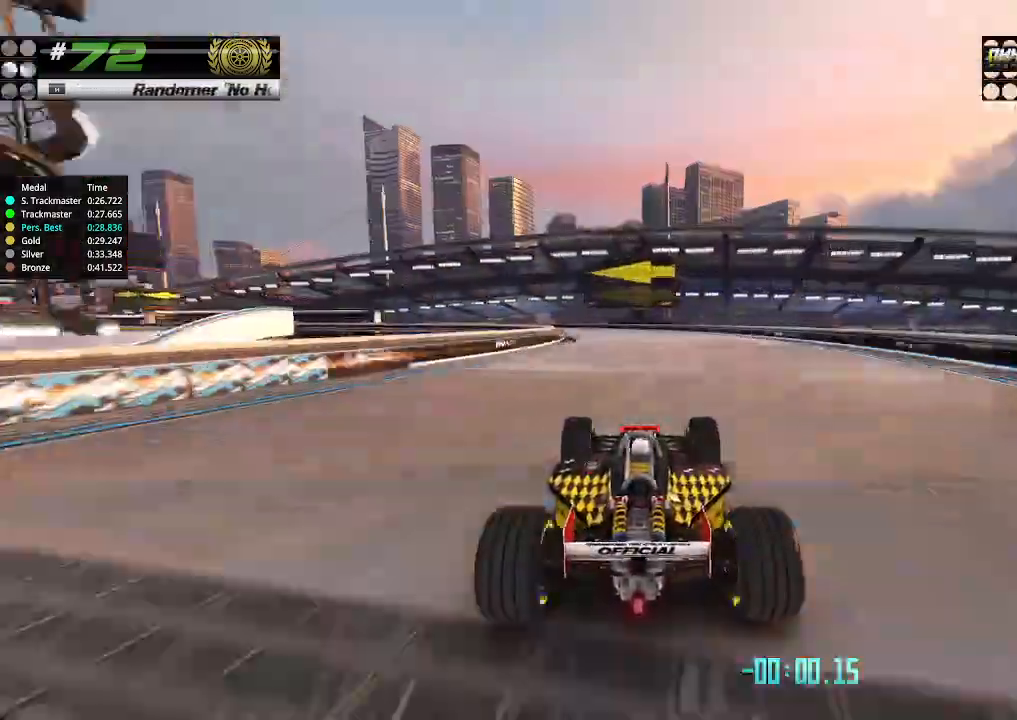
{"keys": ["left"], "events": [[66, "up", "up"]]}
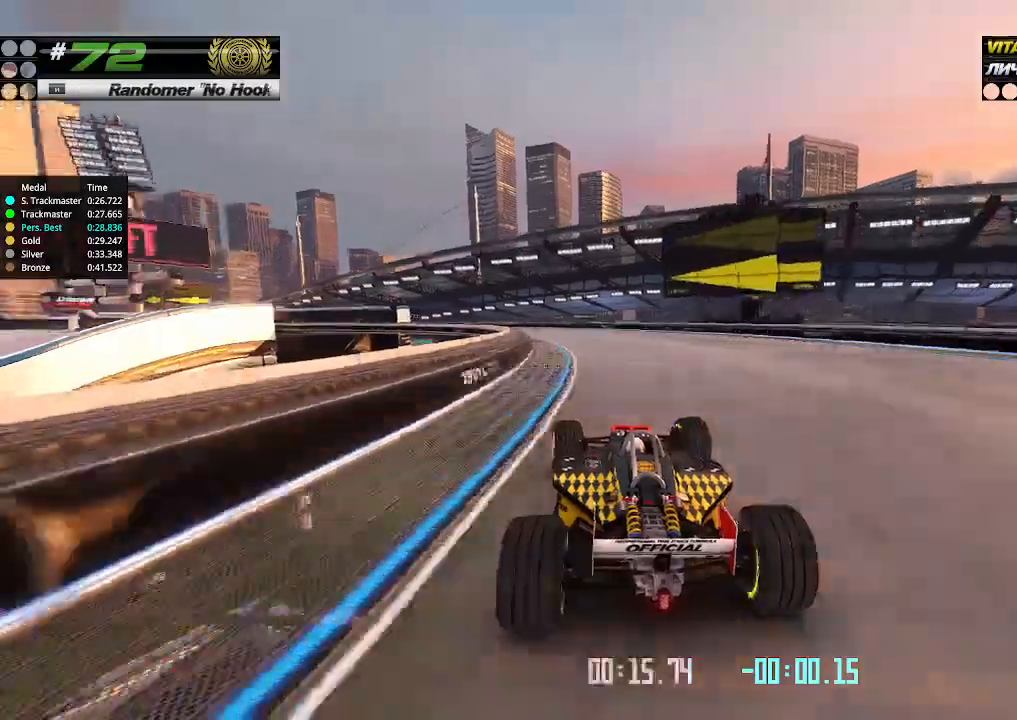
{"keys": ["left", "up"], "events": [[133, "up", "down"], [400, "left", "up"], [433, "left", "down"]]}
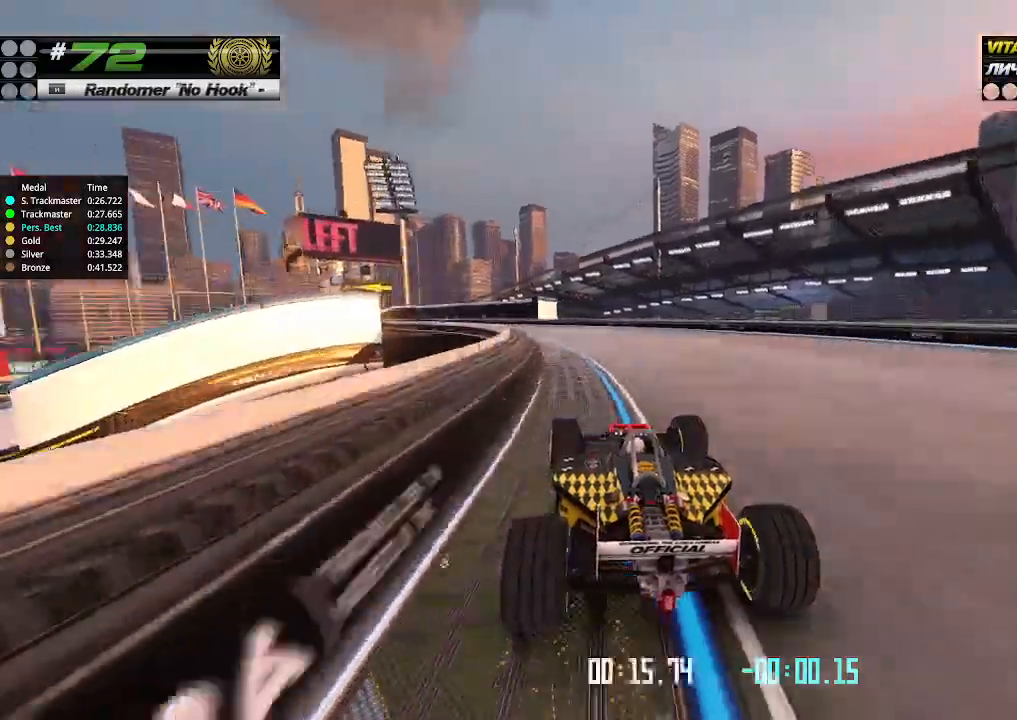
{"keys": ["left", "up"], "events": [[233, "left", "up"], [266, "left", "down"]]}
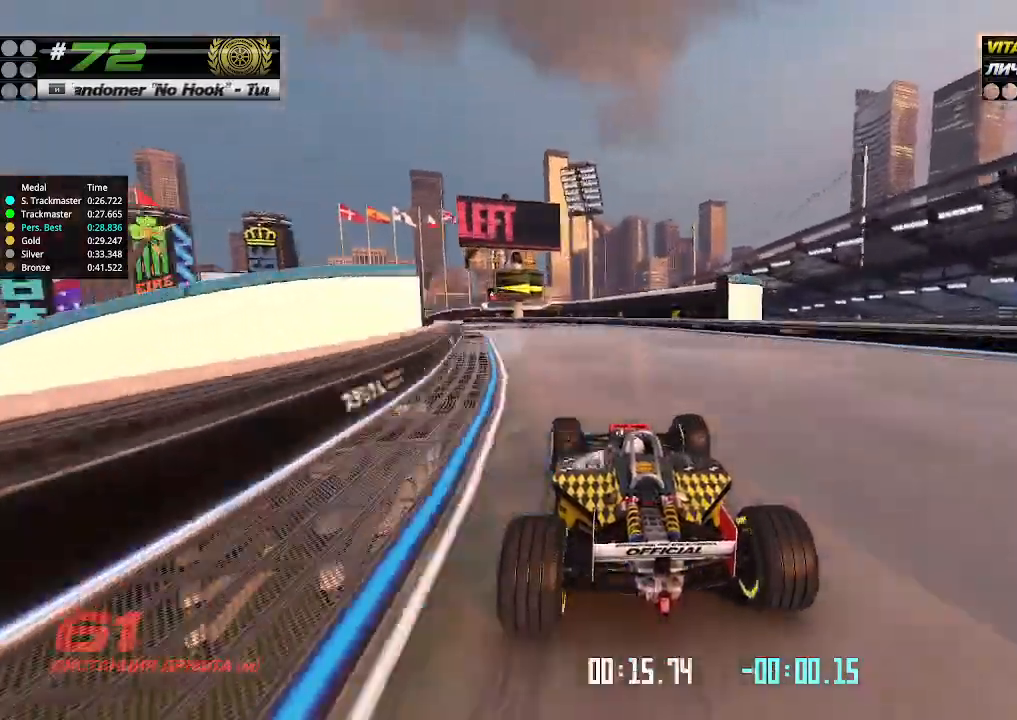
{"keys": ["left", "up"], "events": []}
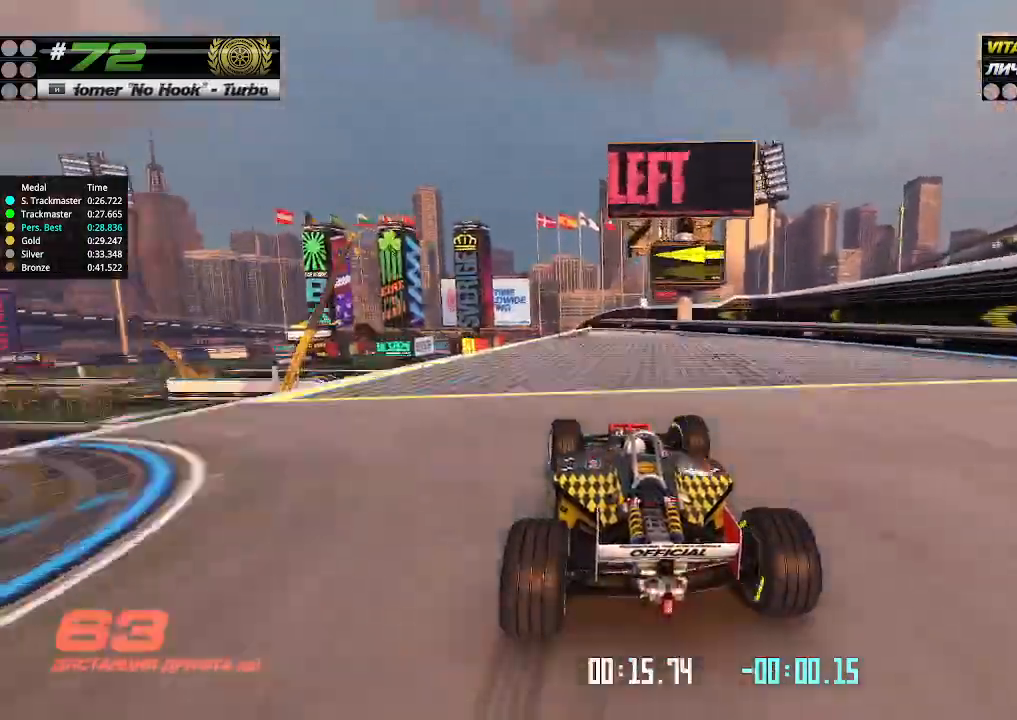
{"keys": ["up"], "events": [[133, "left", "up"], [233, "left", "down"], [333, "left", "up"]]}
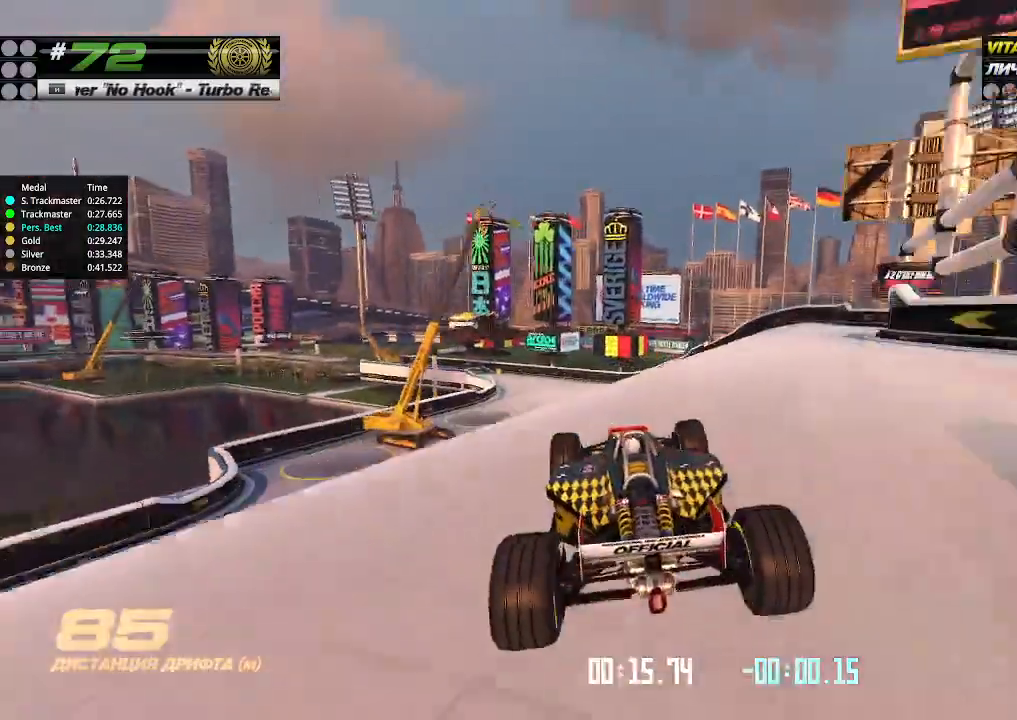
{"keys": ["right", "up"], "events": [[100, "right", "down"], [233, "right", "up"], [300, "right", "down"], [433, "right", "up"], [500, "right", "down"]]}
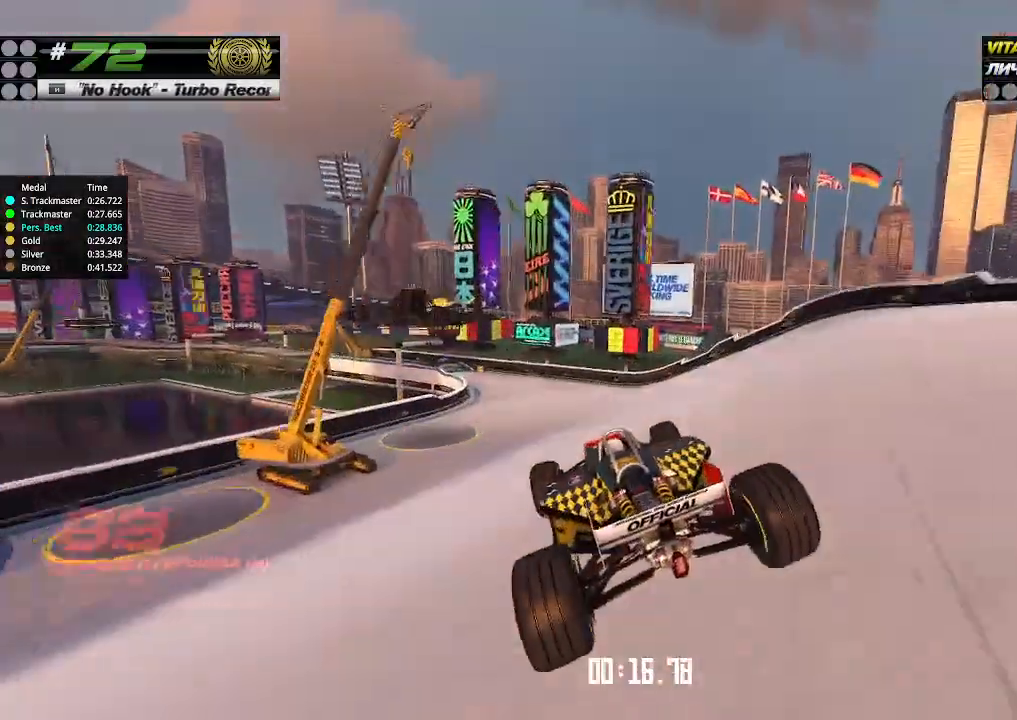
{"keys": ["up"], "events": [[133, "right", "up"], [200, "right", "down"], [333, "right", "up"]]}
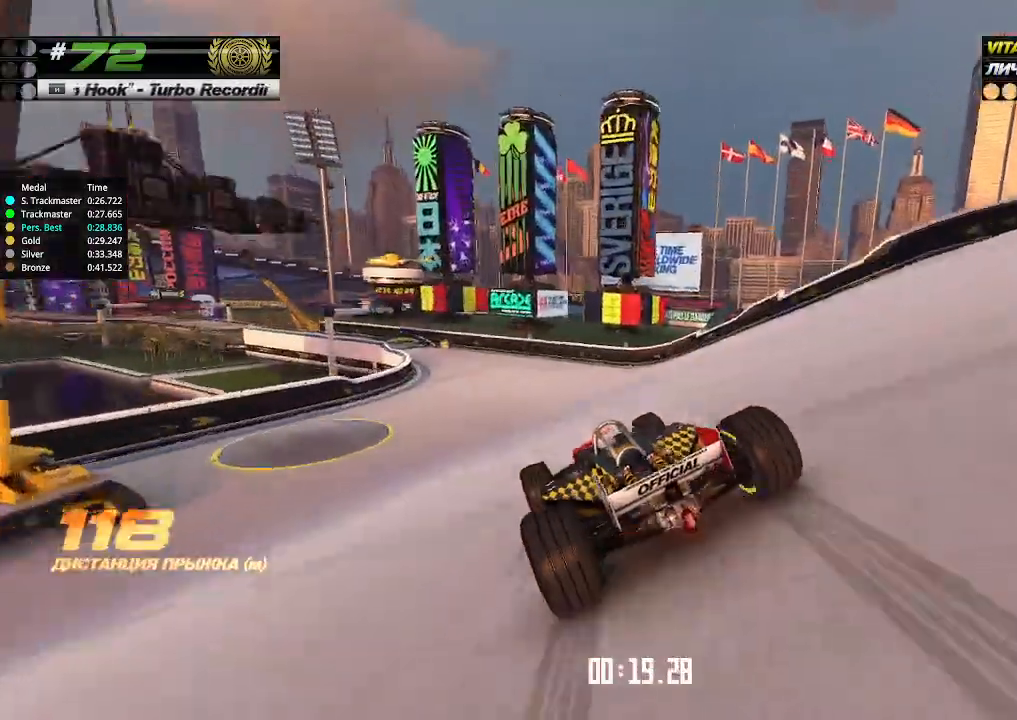
{"keys": ["up"], "events": [[433, "left", "down"], [500, "left", "up"]]}
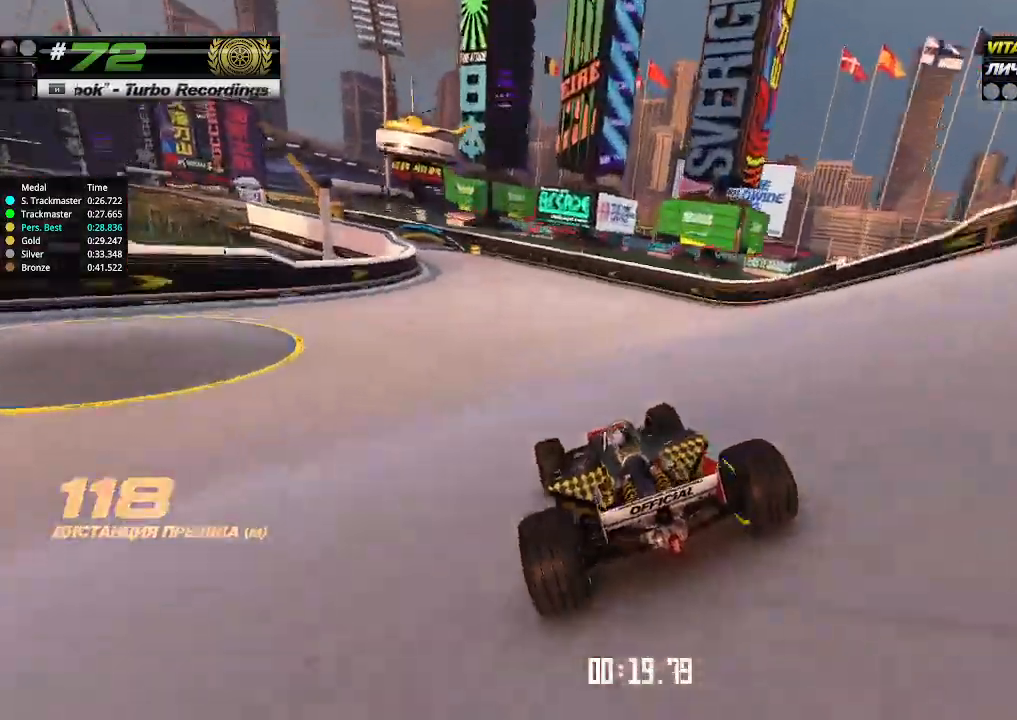
{"keys": ["left", "up"], "events": [[366, "left", "down"], [466, "left", "up"], [500, "left", "down"]]}
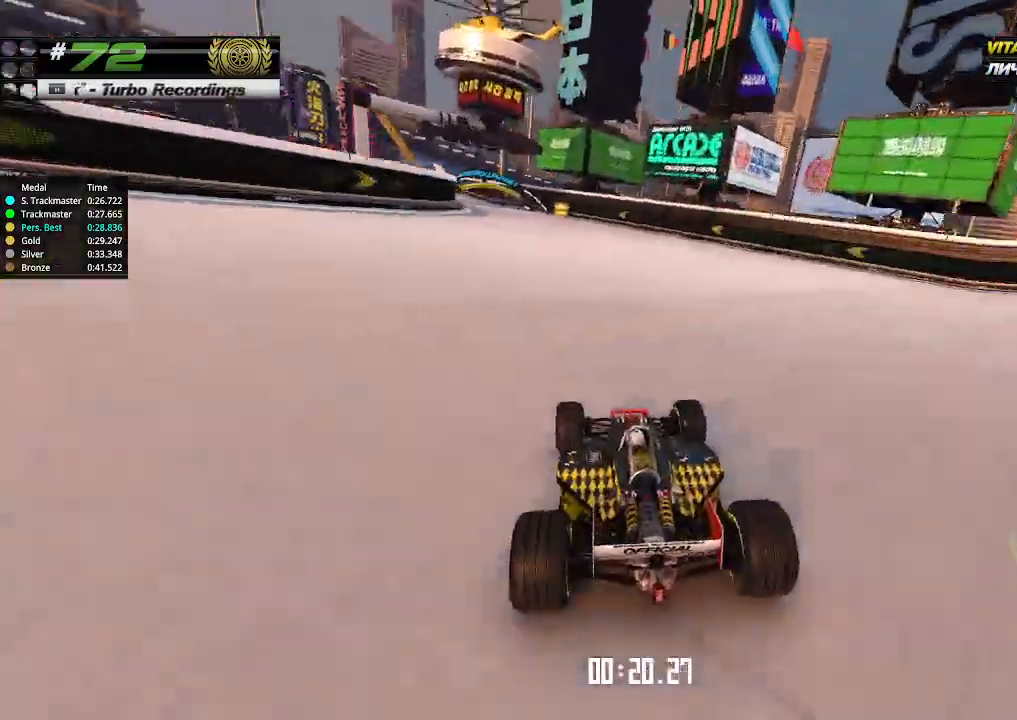
{"keys": ["up"], "events": [[266, "left", "up"], [300, "left", "down"], [466, "left", "up"]]}
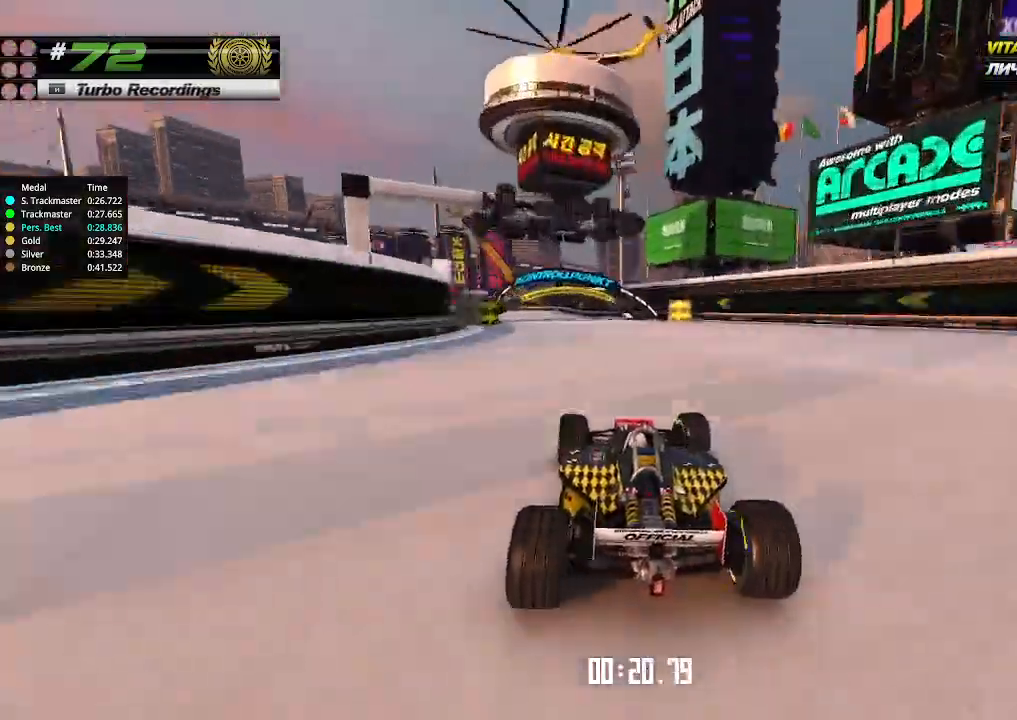
{"keys": ["left", "up"], "events": [[66, "left", "down"], [166, "left", "up"], [233, "left", "down"]]}
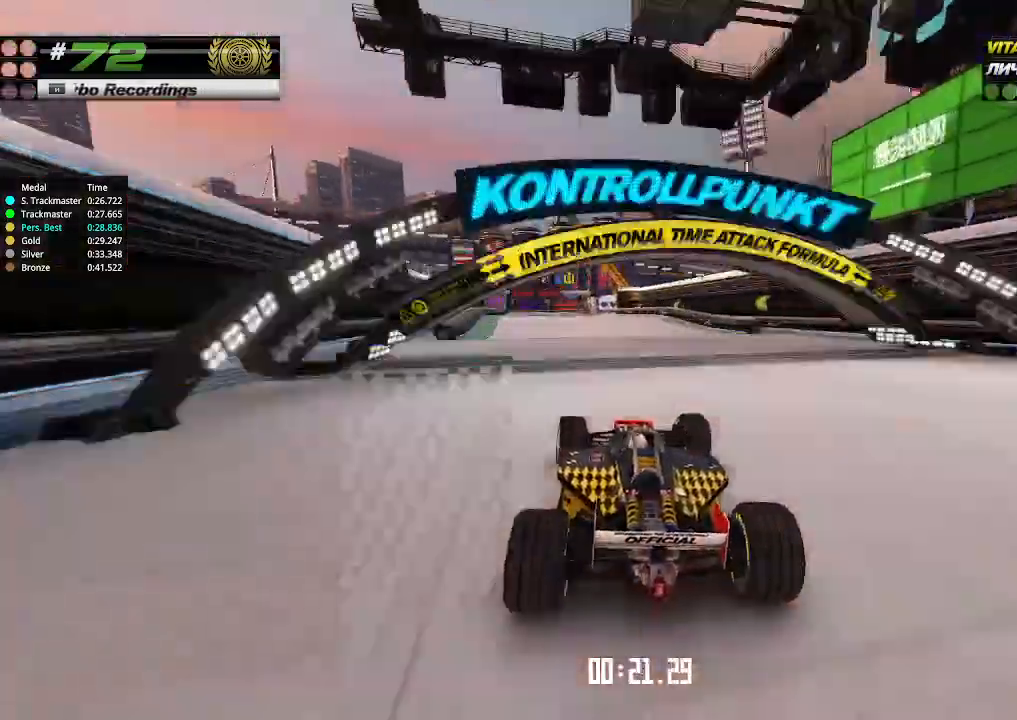
{"keys": ["up"], "events": [[33, "left", "up"]]}
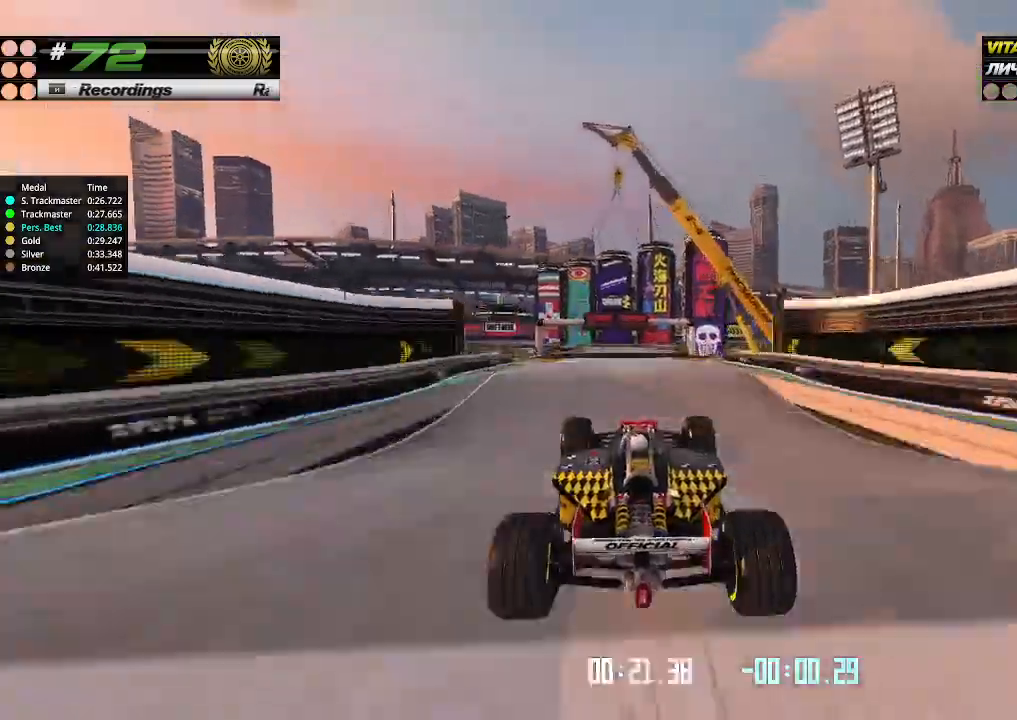
{"keys": ["up"], "events": []}